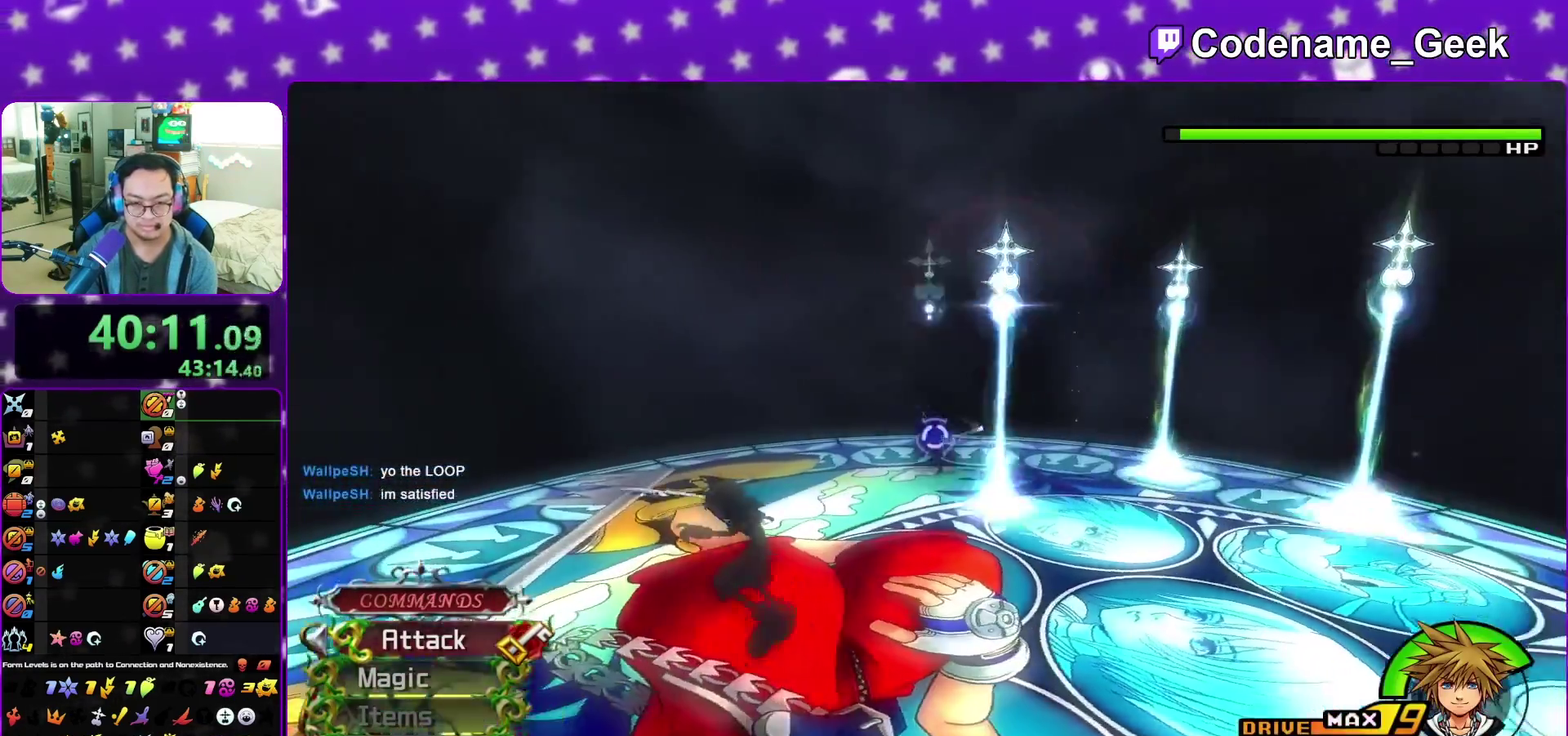
Gameplay with a controller (Nintendo layout); each line is a JSON object with the inputs held at the frame after it (dt_ms = milliseconds from this image to that frame). "events" lists button and stick changes between this image and that frame as [ms after this image, input, new state], when the widget could be followed in between. This overlay highlights the sticks when they move; stick clicks (L3 R3) are not distinguishable. Not read: L3 R3 START.
{"dt_ms": 300, "buttons": ["B"], "left_stick": "up", "right_stick": "center", "events": [[67, "right_stick", "center"], [100, "left_stick", "up-left"], [200, "left_stick", "up"], [300, "B", "down"]]}
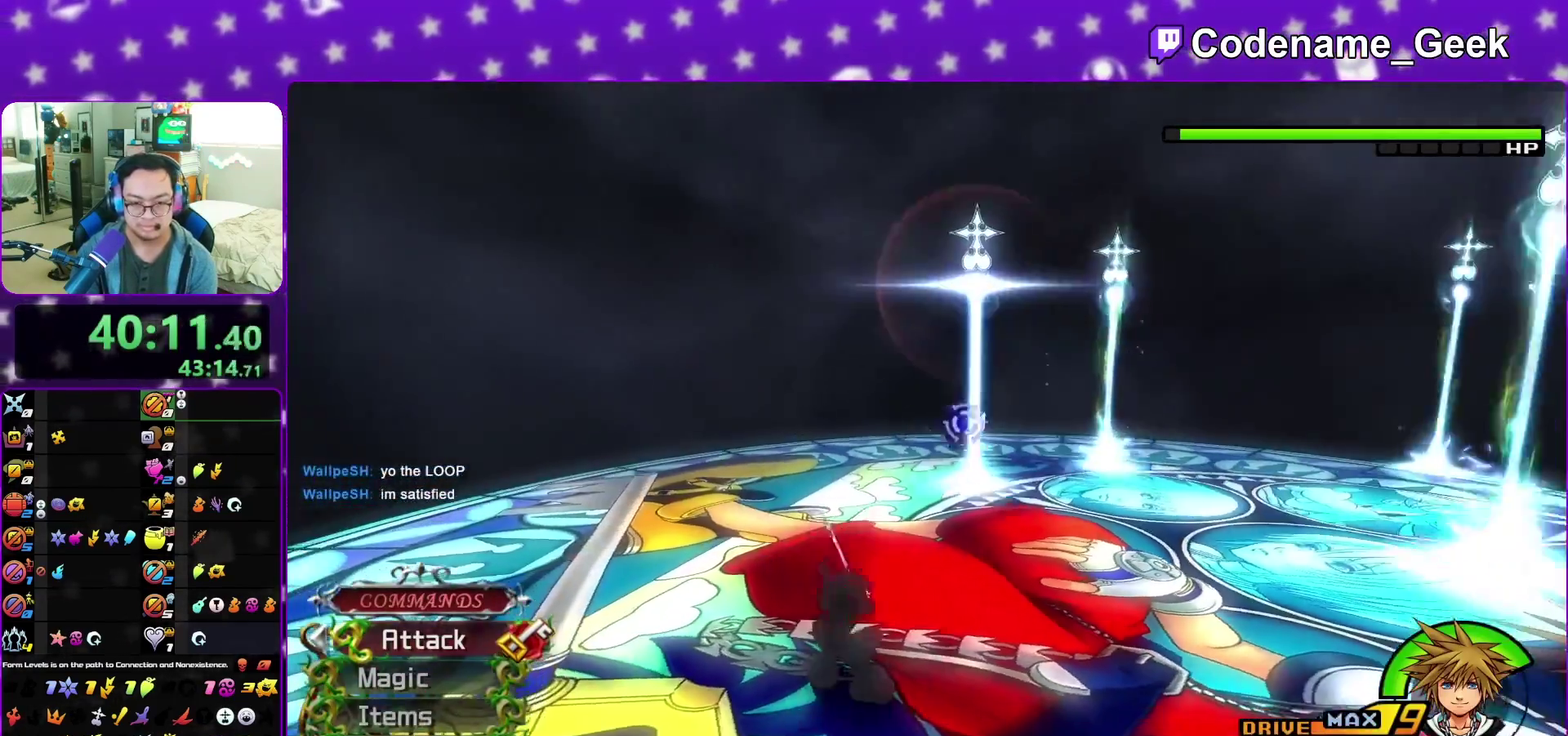
{"dt_ms": 900, "buttons": [], "left_stick": "up", "right_stick": "center", "events": [[83, "B", "up"], [117, "Y", "down"], [250, "Y", "up"], [300, "left_stick", "up-right"], [317, "SELECT", "down"], [417, "L2", "down"], [433, "SELECT", "up"], [483, "left_stick", "up"], [517, "L2", "up"], [600, "B", "down"], [650, "SELECT", "down"], [700, "B", "up"], [783, "B", "down"], [867, "SELECT", "up"], [900, "B", "up"]]}
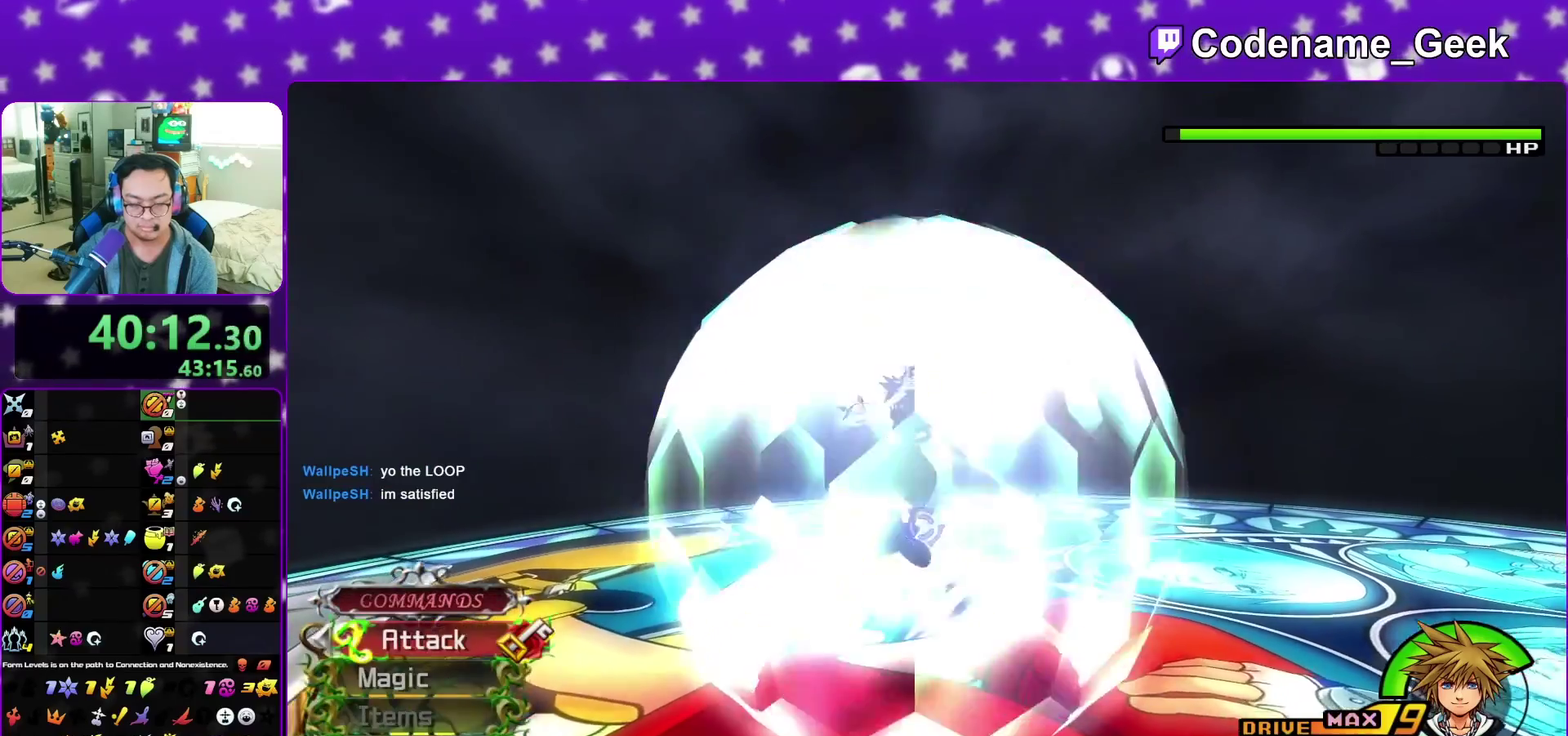
{"dt_ms": 300, "buttons": ["SELECT"], "left_stick": "up", "right_stick": "center", "events": [[217, "SELECT", "down"]]}
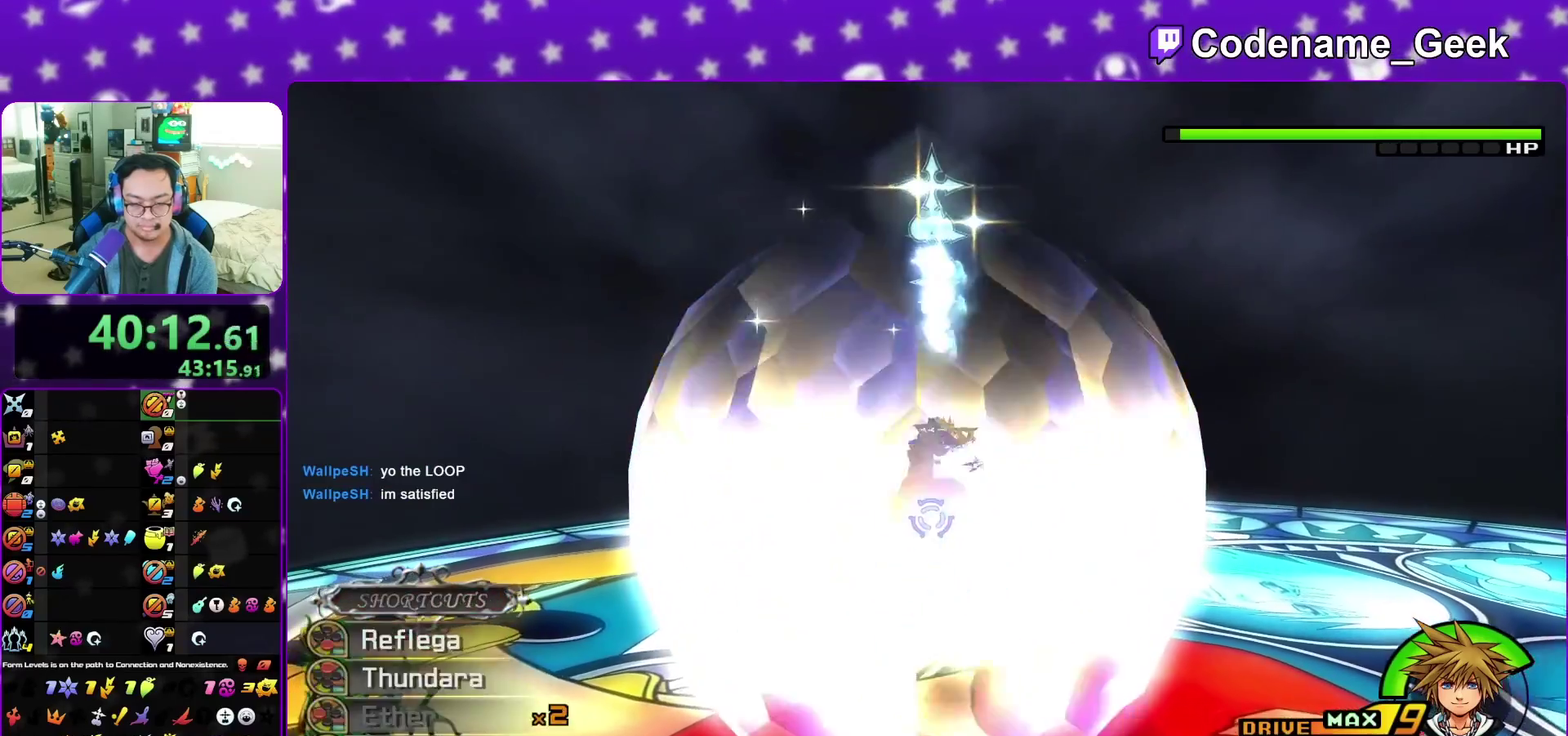
{"dt_ms": 600, "buttons": ["SELECT"], "left_stick": "up", "right_stick": "center", "events": [[17, "SELECT", "up"], [50, "right_stick", "down"], [83, "SELECT", "down"], [167, "right_stick", "center"], [233, "right_stick", "down"], [317, "right_stick", "center"], [400, "right_stick", "down"], [467, "right_stick", "down-right"], [483, "SELECT", "up"], [533, "SELECT", "down"], [533, "right_stick", "center"]]}
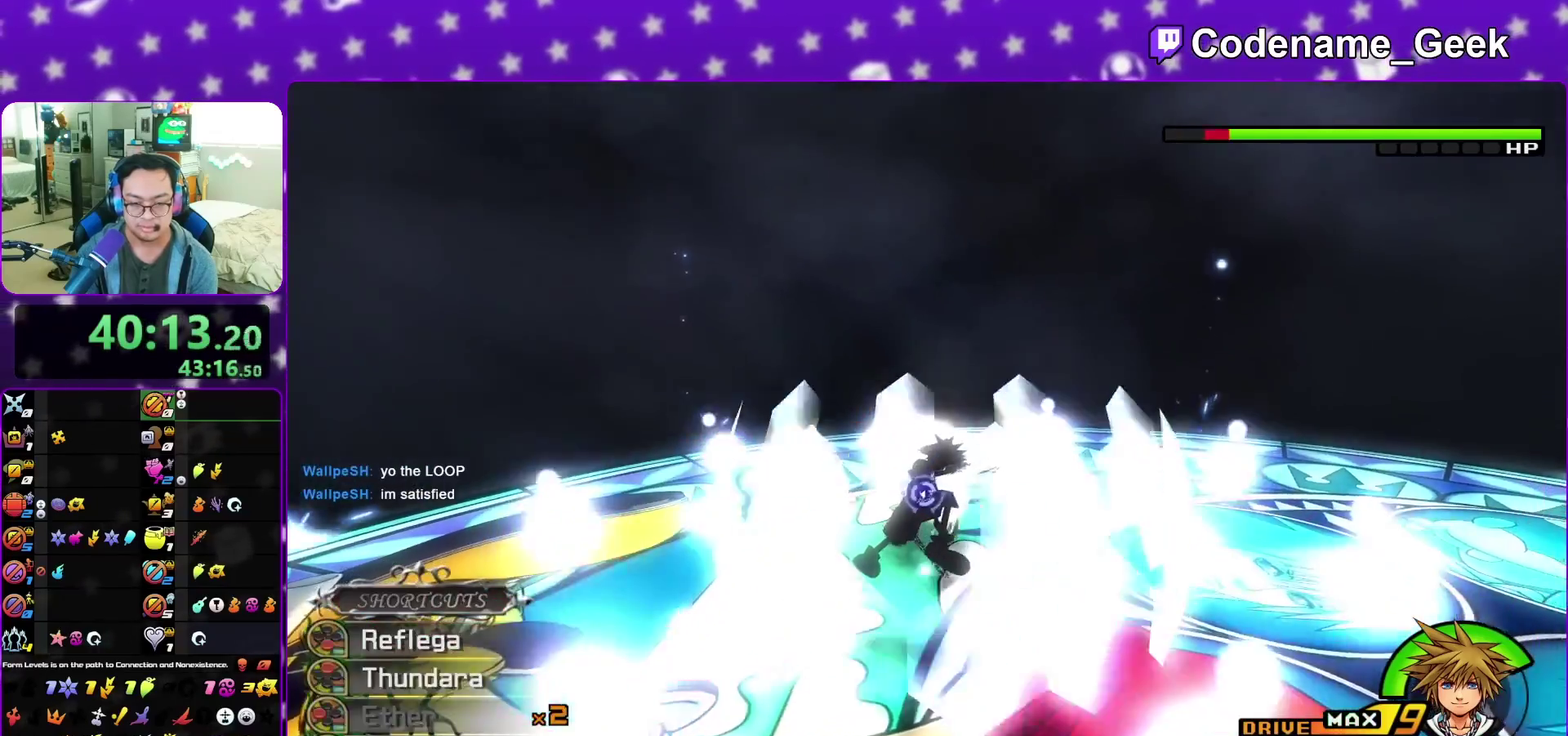
{"dt_ms": 400, "buttons": [], "left_stick": "up-left", "right_stick": "center"}
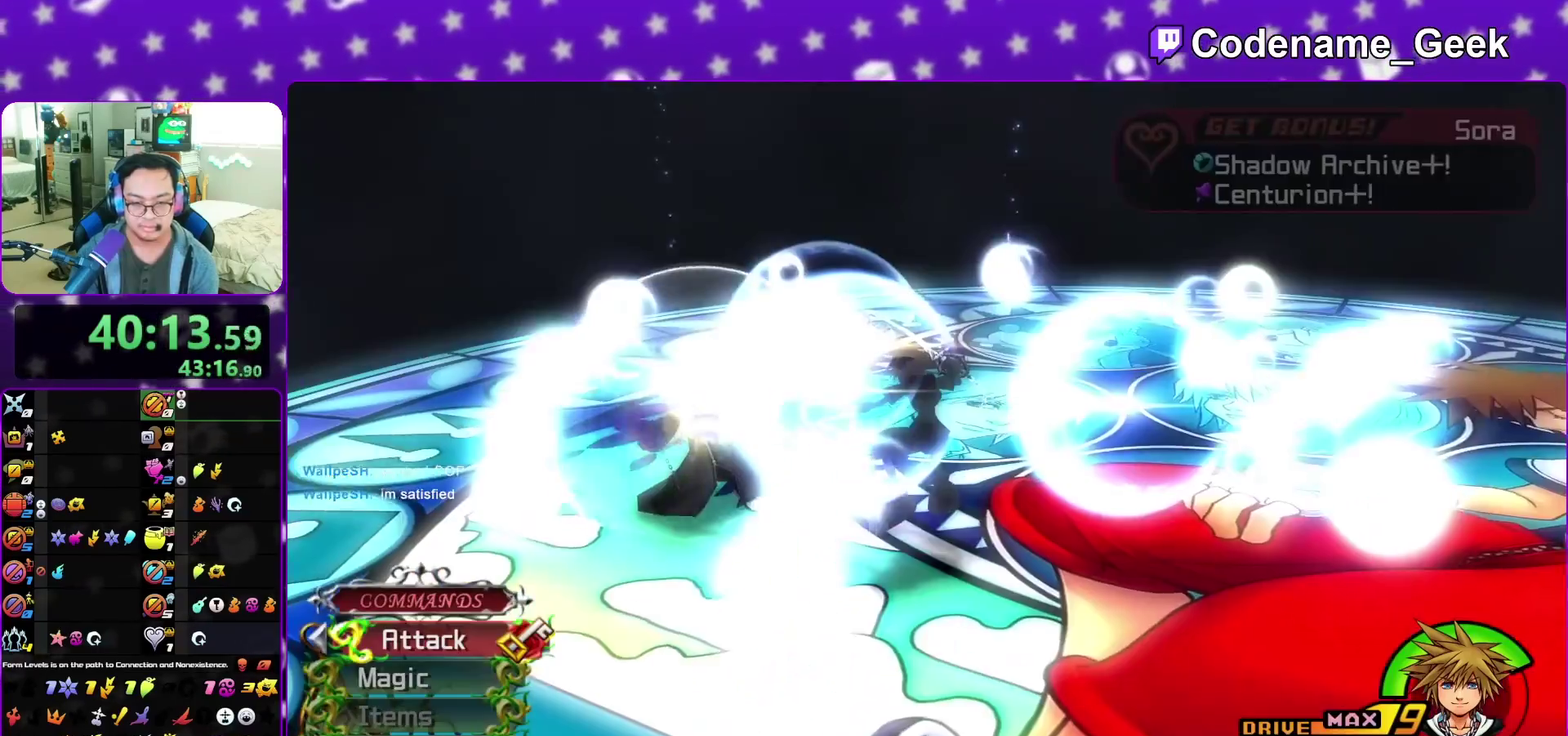
{"dt_ms": 400, "buttons": [], "left_stick": "center", "right_stick": "center", "events": [[400, "left_stick", "center"]]}
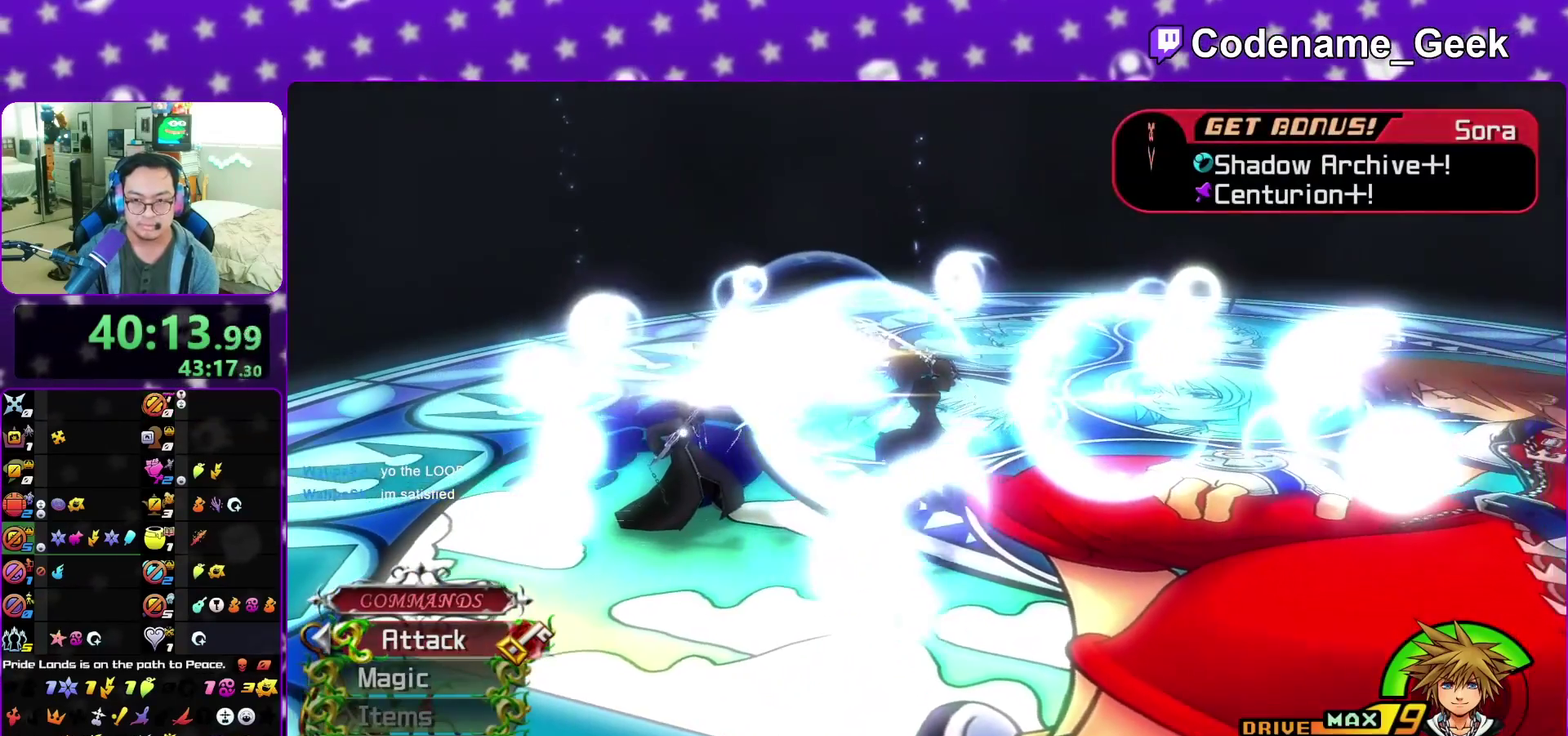
{"dt_ms": 600, "buttons": ["A"], "left_stick": "center", "right_stick": "center", "events": [[33, "A", "down"], [100, "B", "down"], [167, "B", "up"], [217, "A", "up"], [233, "B", "down"], [283, "A", "down"], [300, "B", "up"], [350, "A", "up"], [400, "A", "down"], [483, "A", "up"], [483, "B", "down"], [550, "A", "down"], [550, "B", "up"]]}
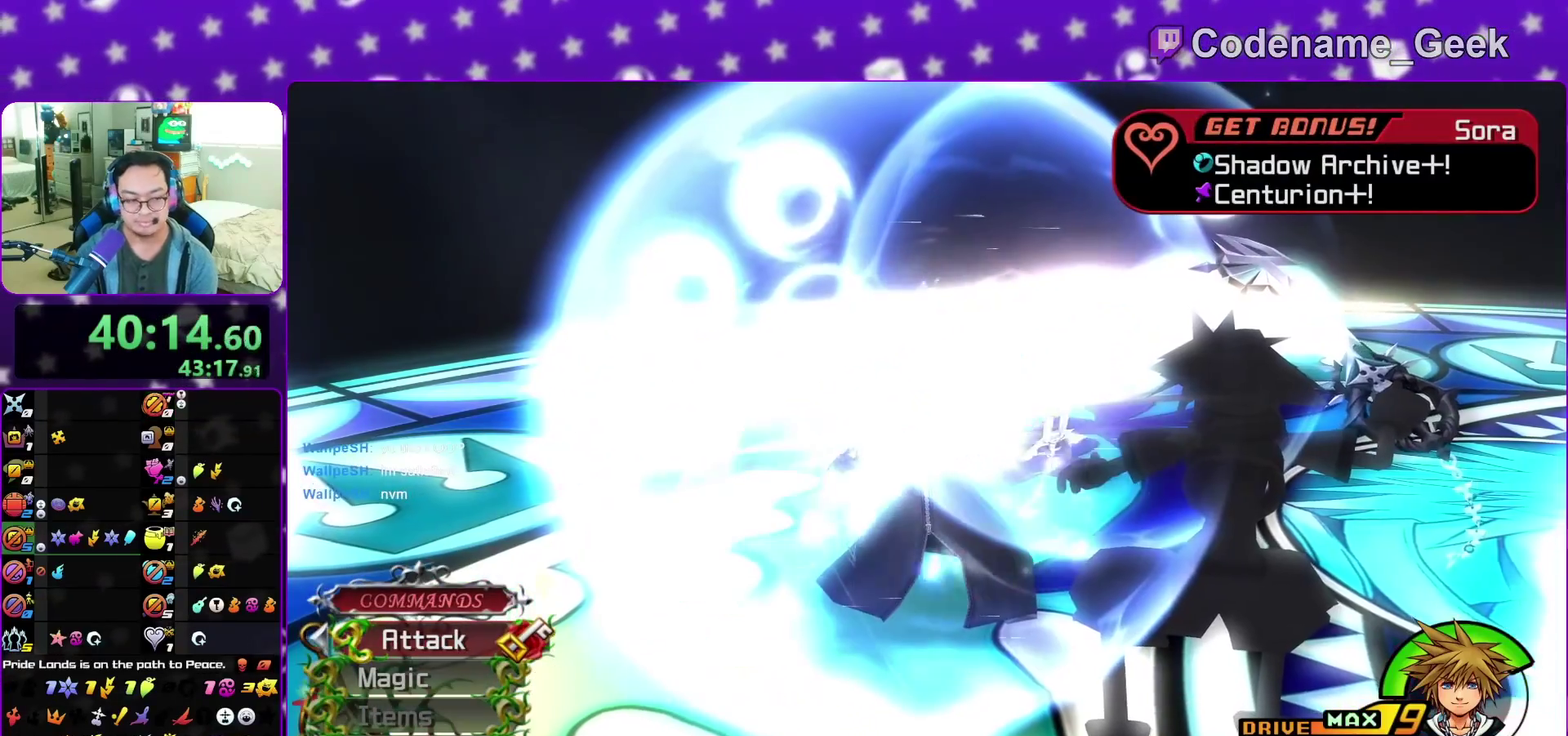
{"dt_ms": 300, "buttons": ["B"], "left_stick": "center", "right_stick": "center", "events": [[17, "A", "up"], [33, "B", "down"], [83, "A", "down"], [83, "B", "up"], [133, "B", "down"], [150, "A", "up"], [200, "A", "down"], [217, "B", "up"], [300, "A", "up"], [300, "B", "down"]]}
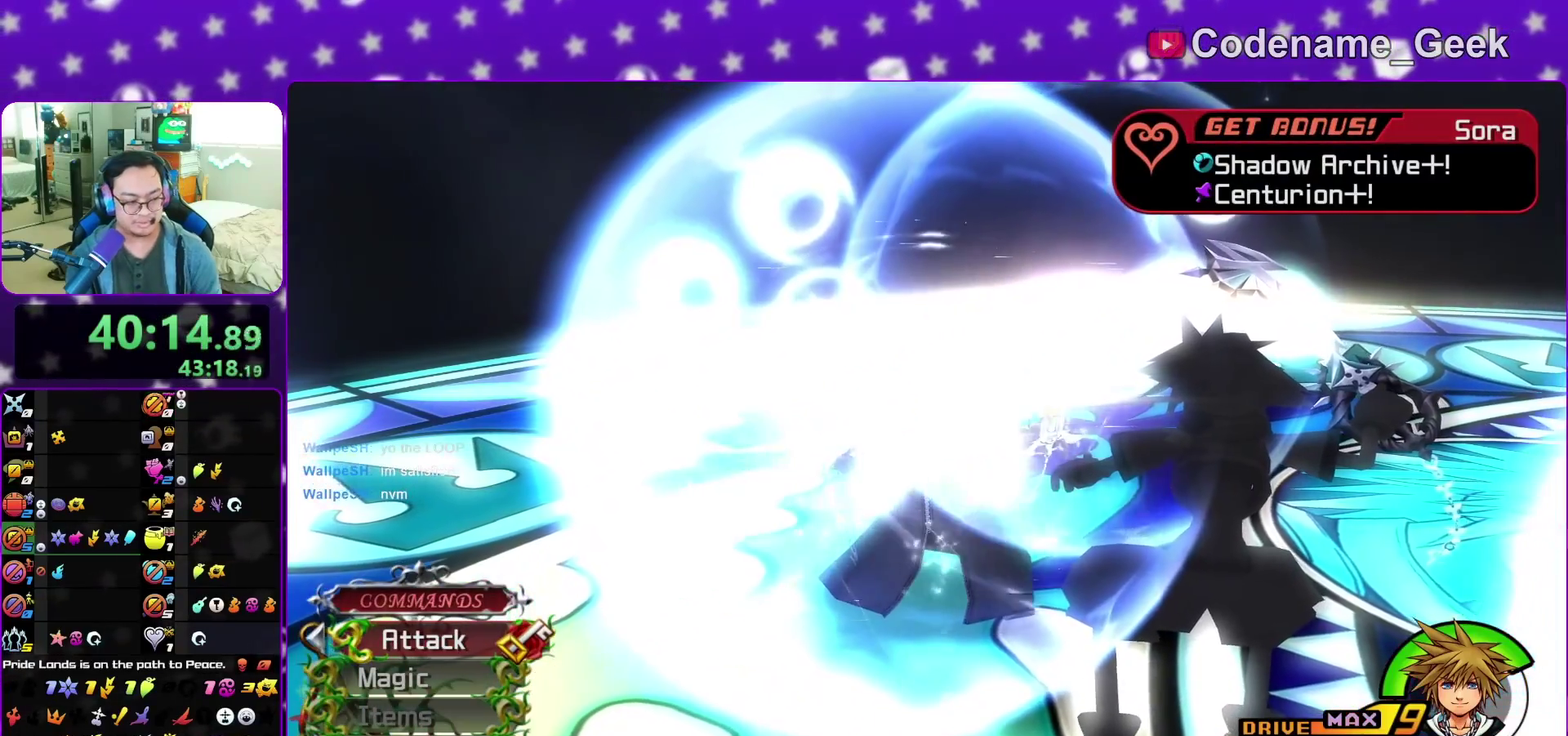
{"dt_ms": 800, "buttons": ["A"], "left_stick": "center", "right_stick": "center", "events": [[33, "A", "down"], [50, "B", "up"], [100, "B", "down"], [117, "A", "up"], [217, "A", "down"], [217, "B", "up"], [267, "A", "up"], [350, "A", "down"], [400, "A", "up"], [400, "B", "down"], [500, "A", "down"], [500, "B", "up"], [567, "A", "up"], [583, "A", "down"]]}
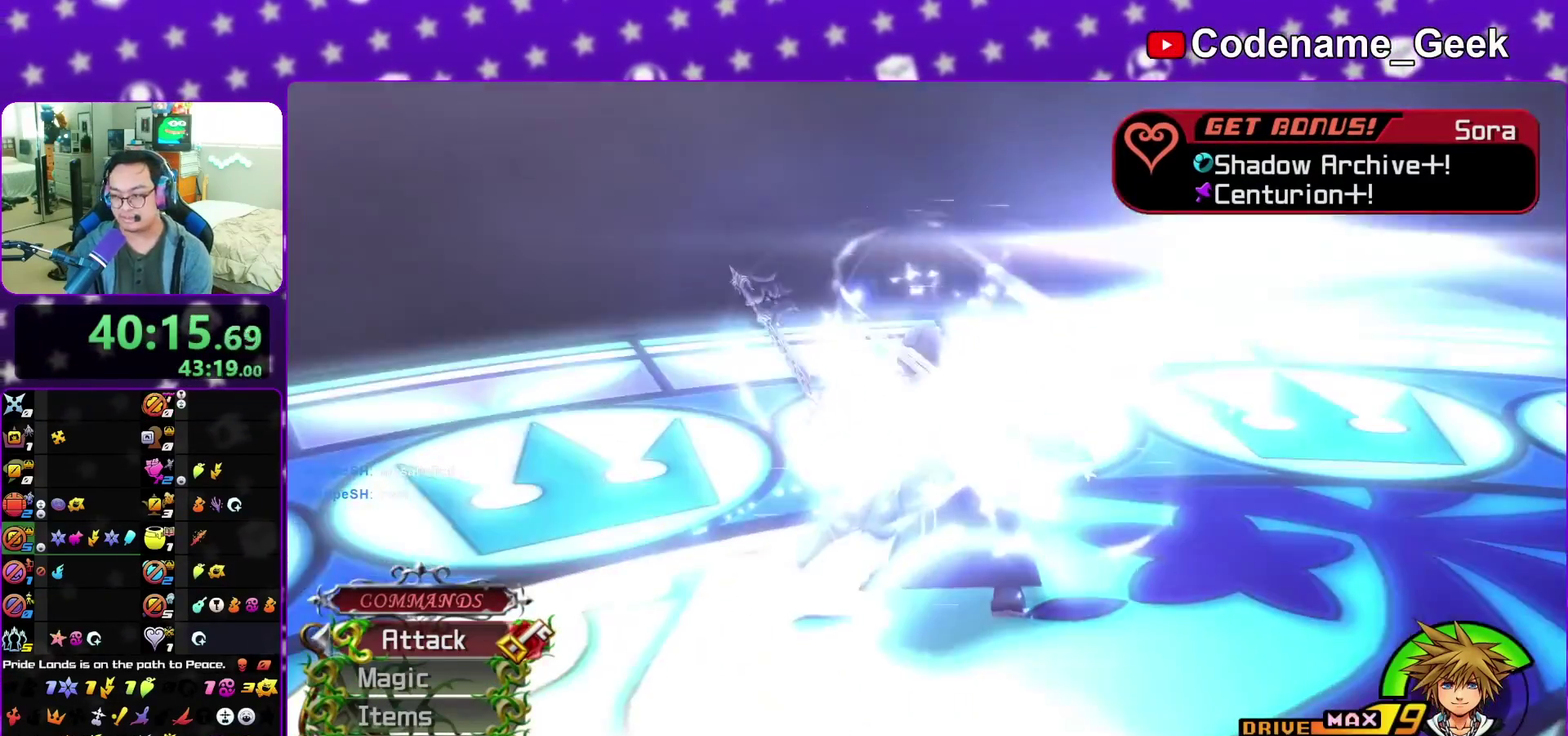
{"dt_ms": 400, "buttons": ["A"], "left_stick": "up", "right_stick": "center", "events": [[17, "A", "up"], [50, "A", "down"], [133, "A", "up"], [200, "B", "down"], [217, "B", "up"], [233, "A", "down"], [250, "left_stick", "down"], [283, "A", "up"], [333, "A", "down"], [333, "left_stick", "right"], [383, "left_stick", "up"]]}